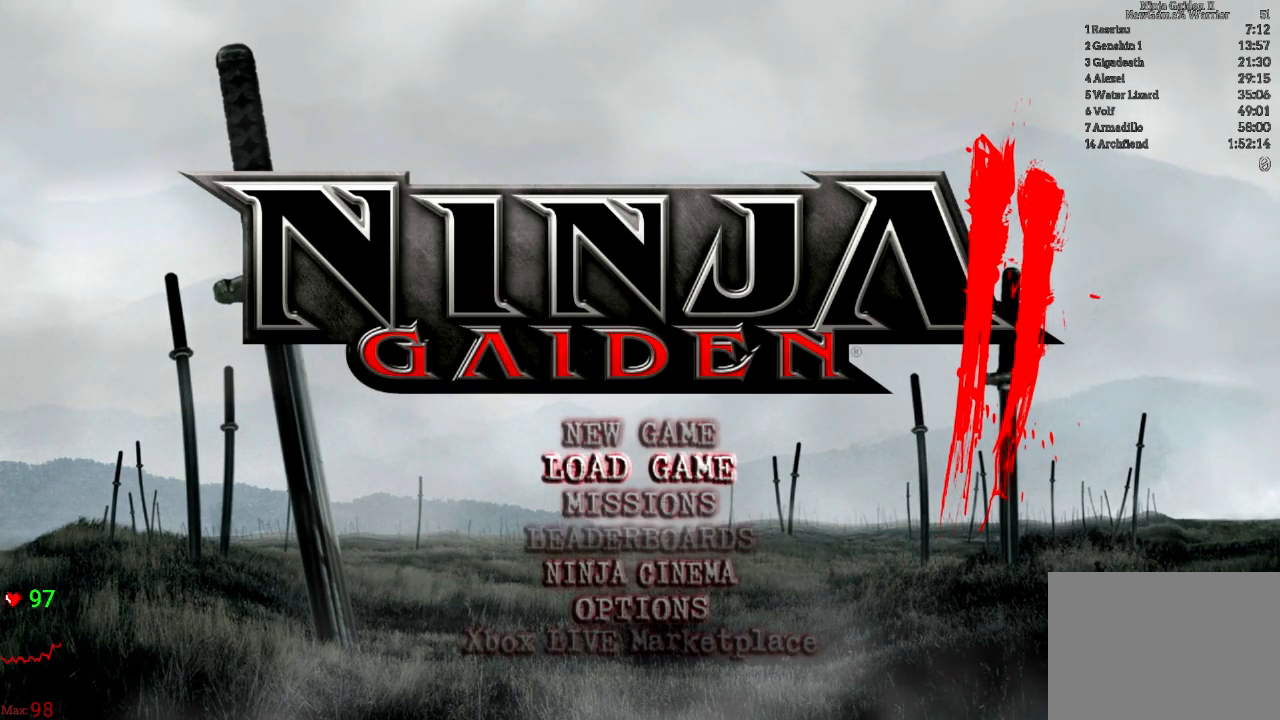
Gameplay with a controller (Xbox layout); each line is a JSON object with the inputs held at the frame after it. "events" lists button and stick changes between this image and that frame as [ms after this image, input, new state], when the widget could be followed in between. Not read: L3 R3.
{"buttons": [], "left_stick": "center", "right_stick": "center", "events": [[167, "A", "down"], [333, "A", "up"]]}
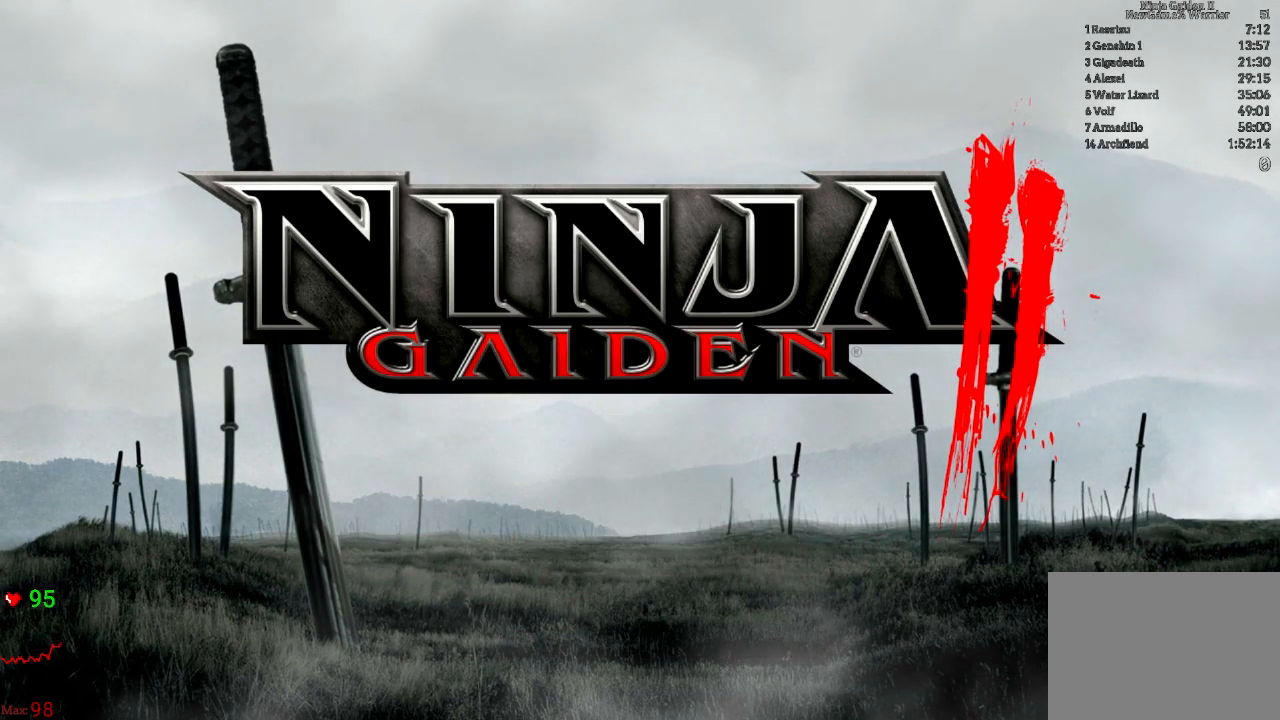
{"buttons": [], "left_stick": "center", "right_stick": "center", "events": []}
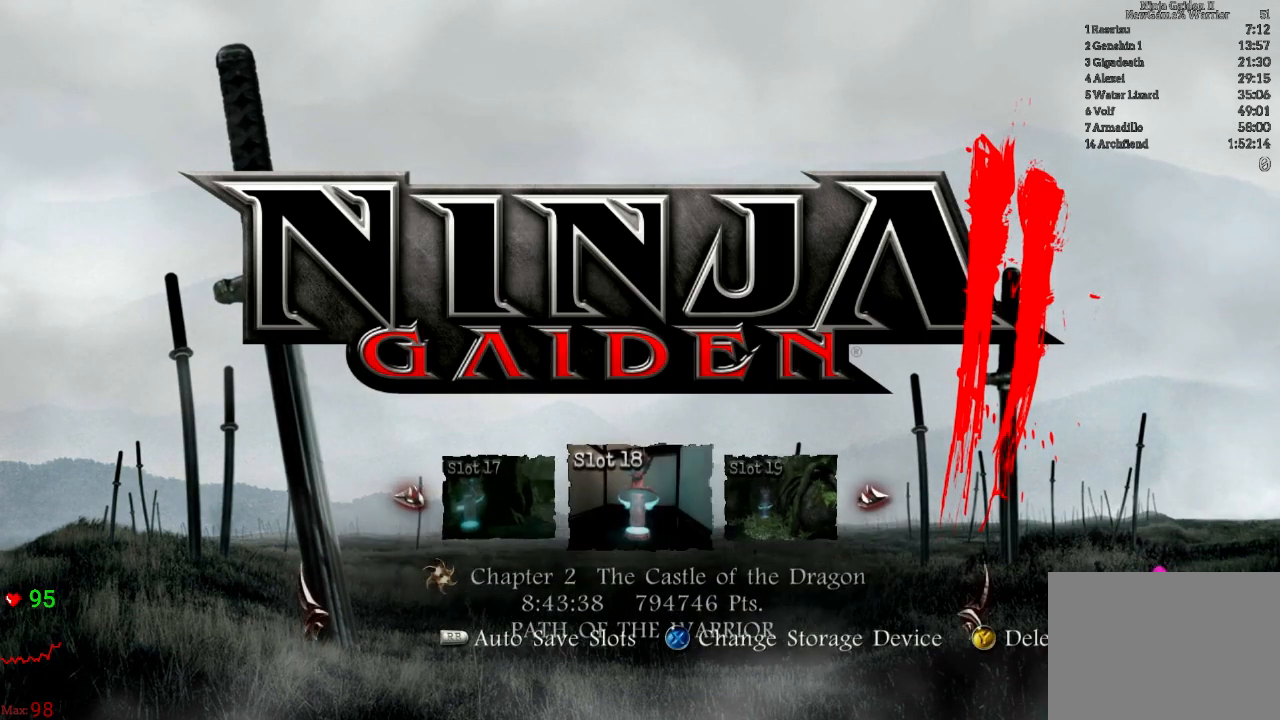
{"buttons": [], "left_stick": "center", "right_stick": "center", "events": []}
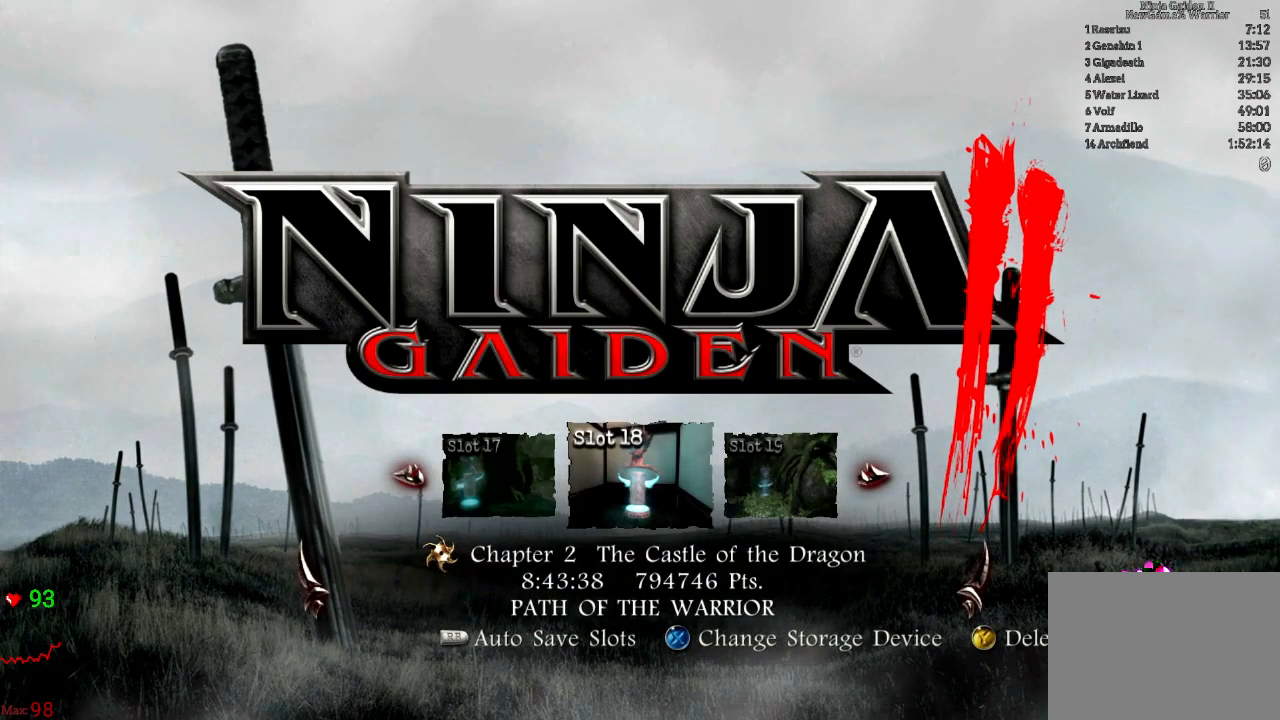
{"buttons": ["A"], "left_stick": "center", "right_stick": "center", "events": [[17, "L1", "down"], [133, "L1", "up"], [383, "A", "down"]]}
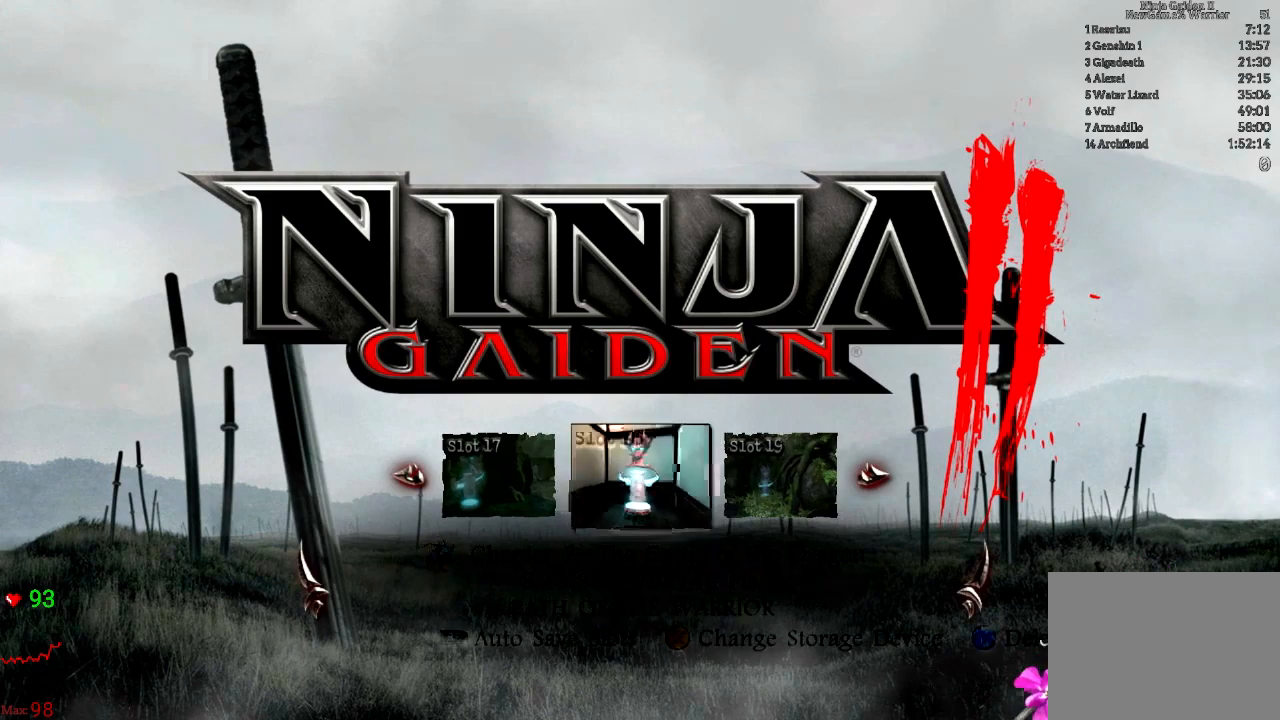
{"buttons": [], "left_stick": "center", "right_stick": "center", "events": [[33, "left_stick", "up-right"], [67, "A", "up"], [317, "left_stick", "center"]]}